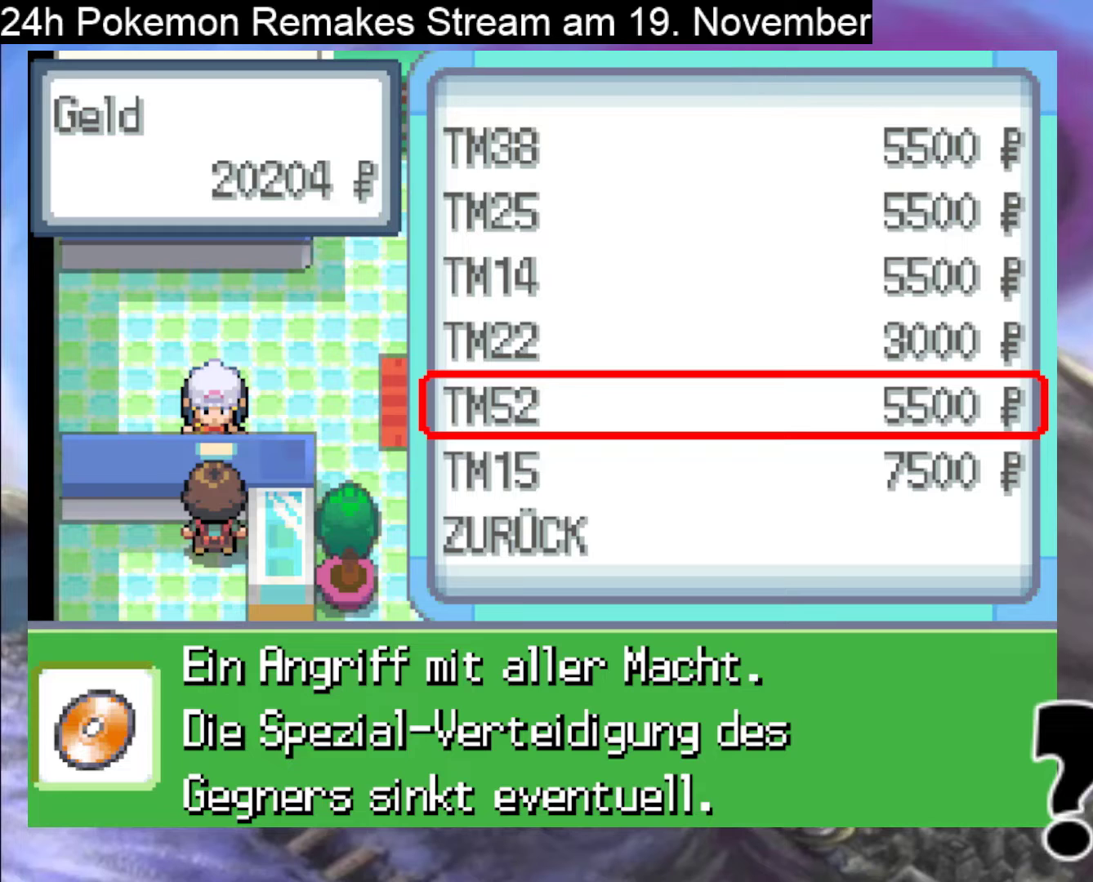
Gameplay with a controller (Nintendo layout); each line is a JSON object with the inputs held at the frame after it. "events" lists button and stick changes between this image and that frame as [ms after this image, input, new state], when the widget could be followed in between. Not read: L1 L3 R3.
{"buttons": [], "events": []}
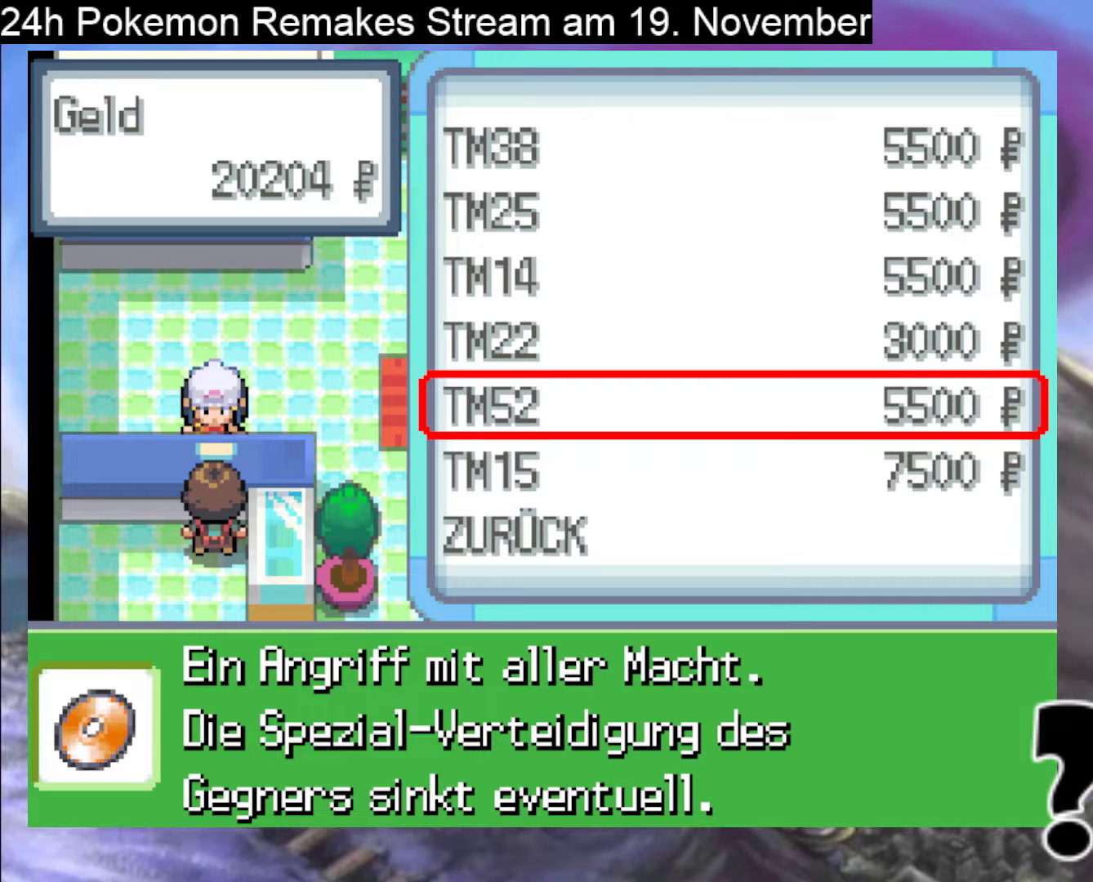
{"buttons": [], "events": [[300, "DPAD_UP", "down"], [400, "DPAD_UP", "up"]]}
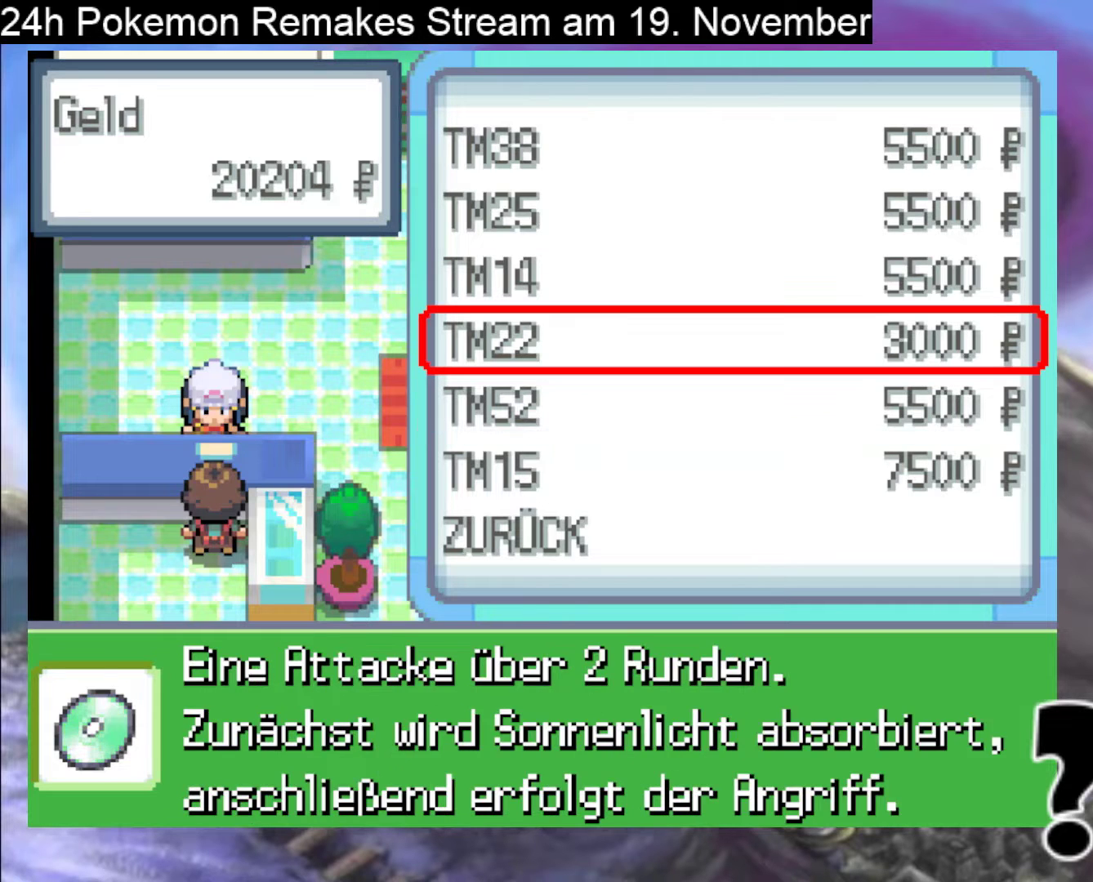
{"buttons": ["DPAD_DOWN"], "events": [[500, "DPAD_DOWN", "down"]]}
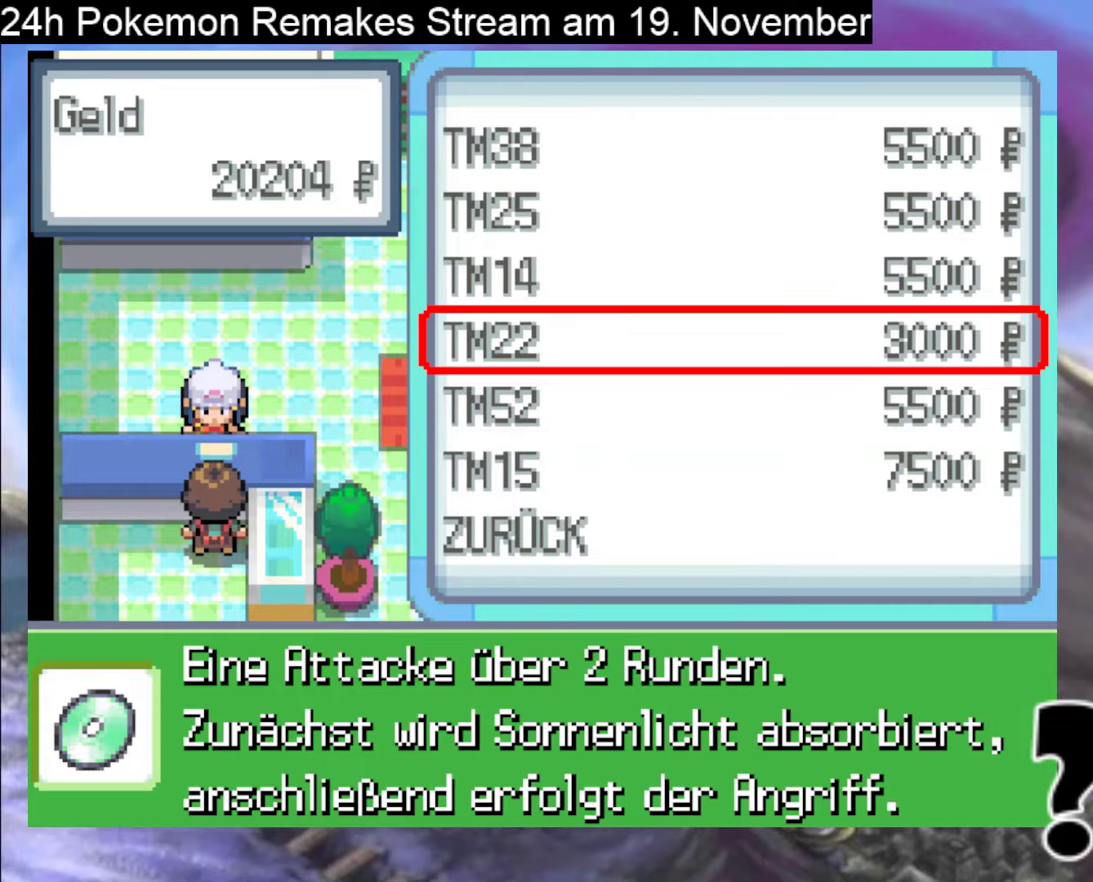
{"buttons": [], "events": [[100, "DPAD_DOWN", "up"]]}
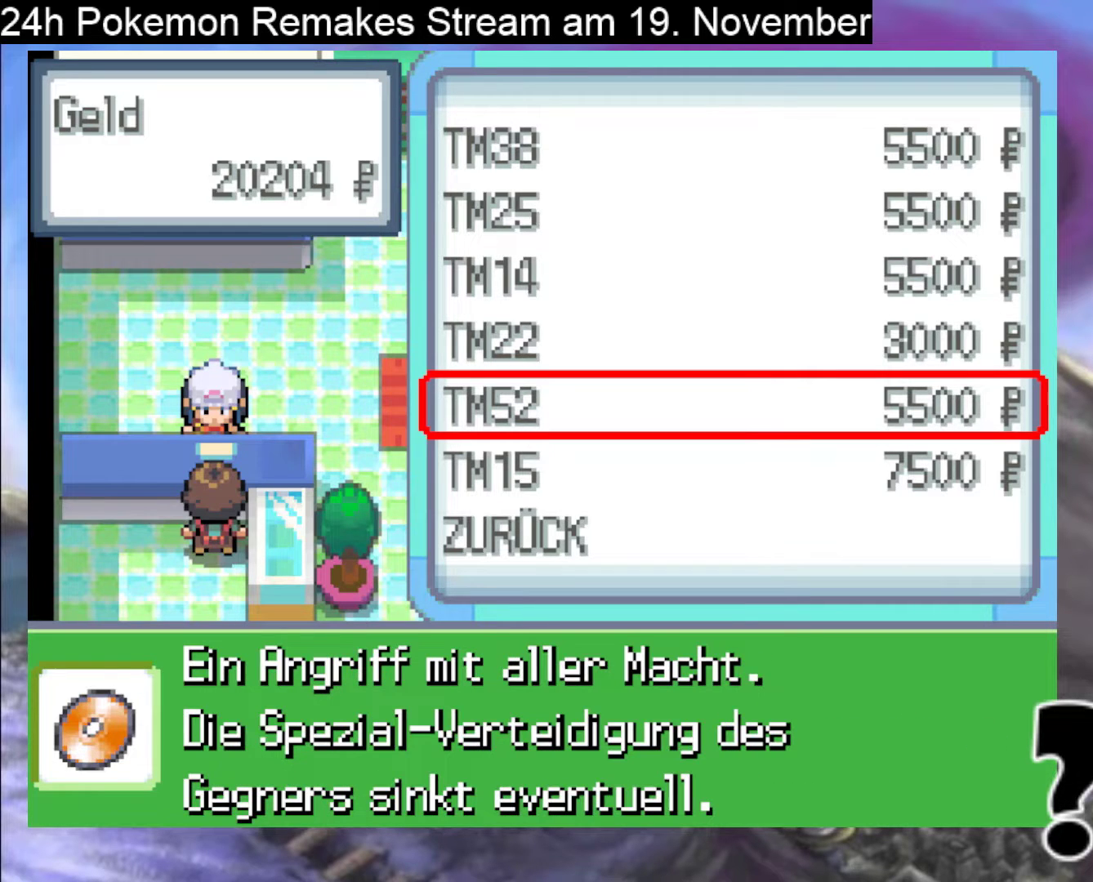
{"buttons": [], "events": []}
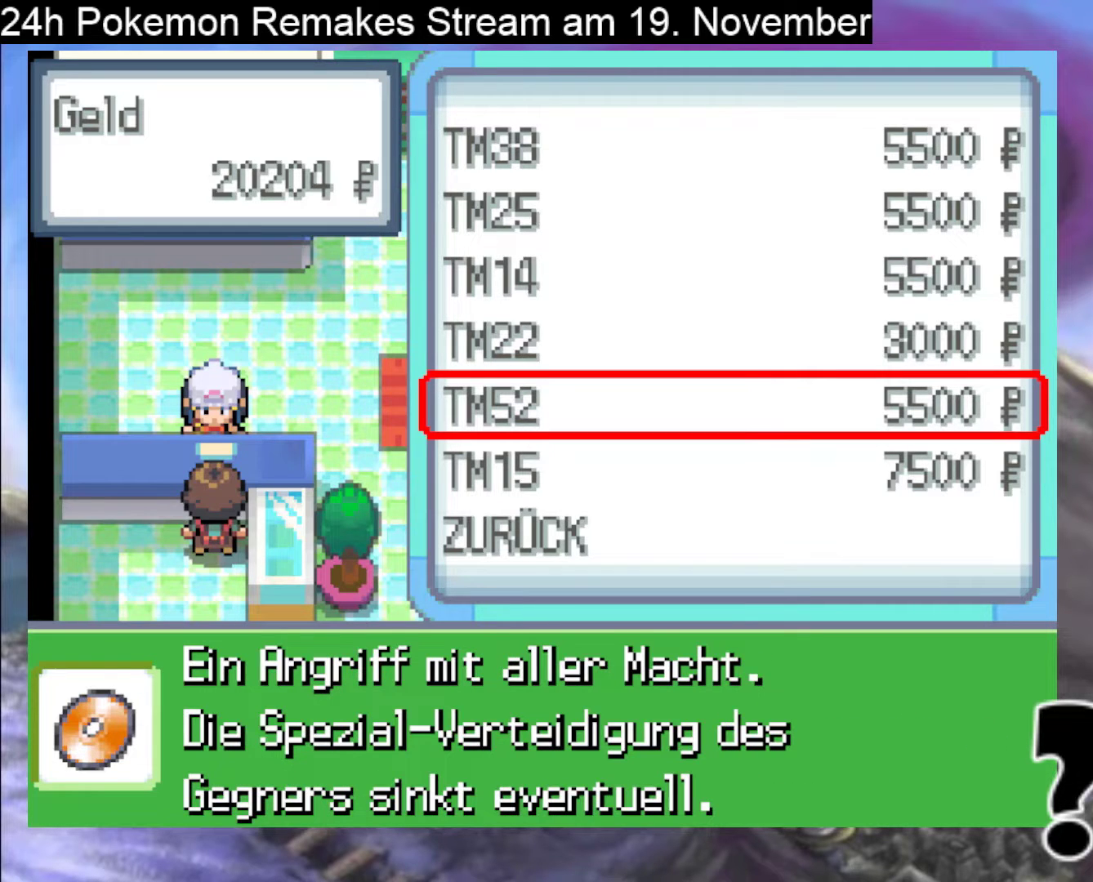
{"buttons": [], "events": [[67, "DPAD_UP", "down"], [167, "DPAD_UP", "up"]]}
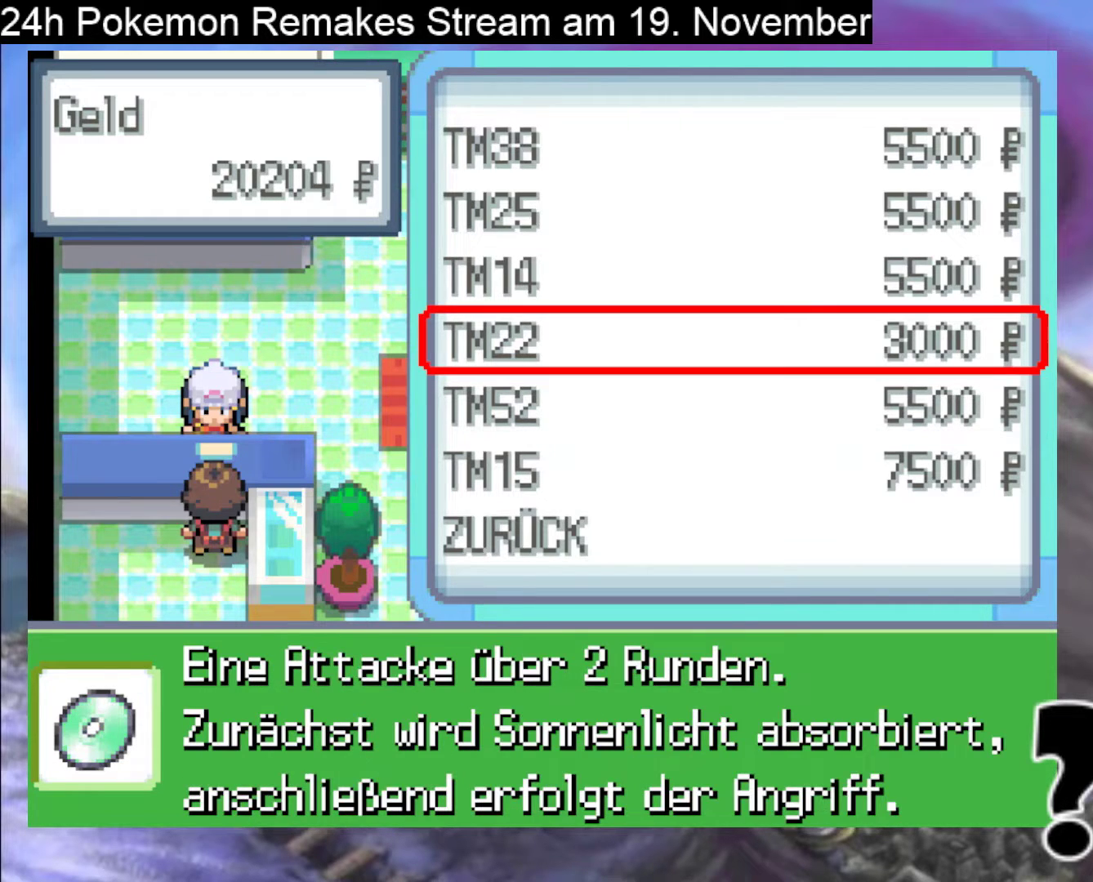
{"buttons": [], "events": [[333, "DPAD_UP", "down"], [500, "DPAD_UP", "up"]]}
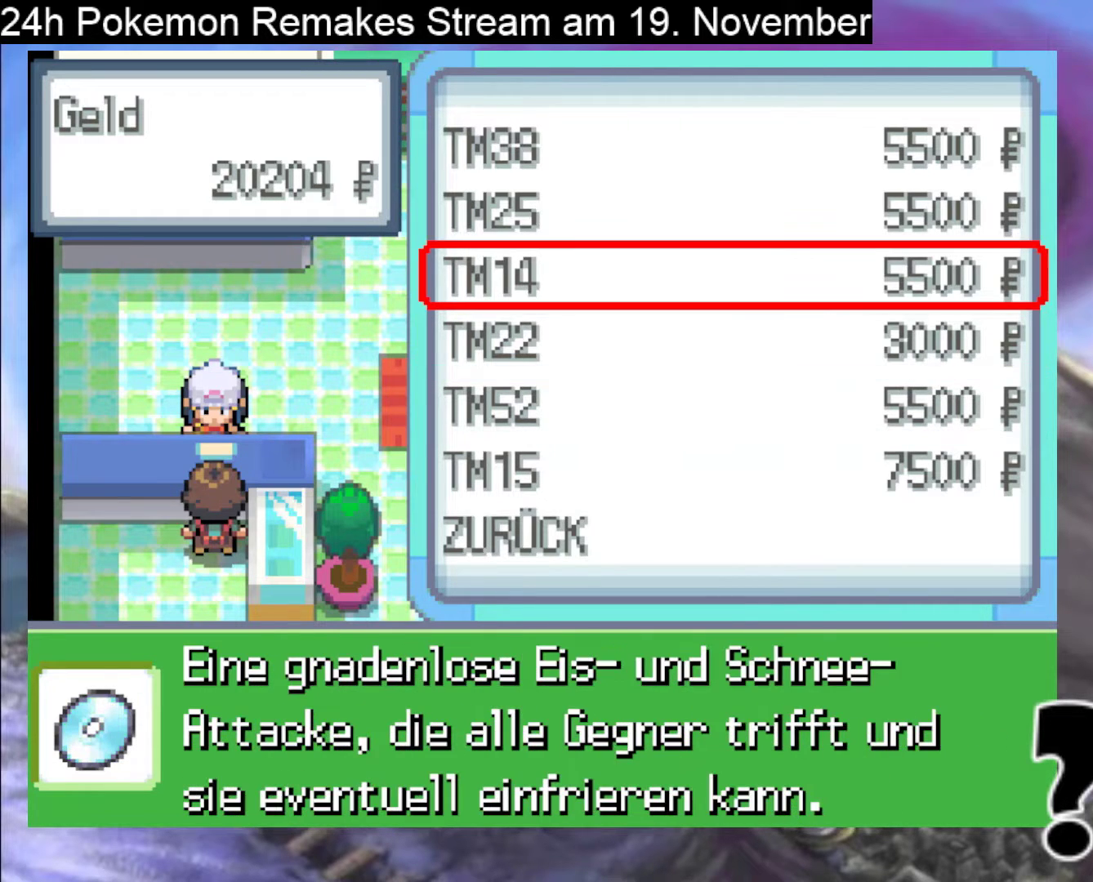
{"buttons": [], "events": []}
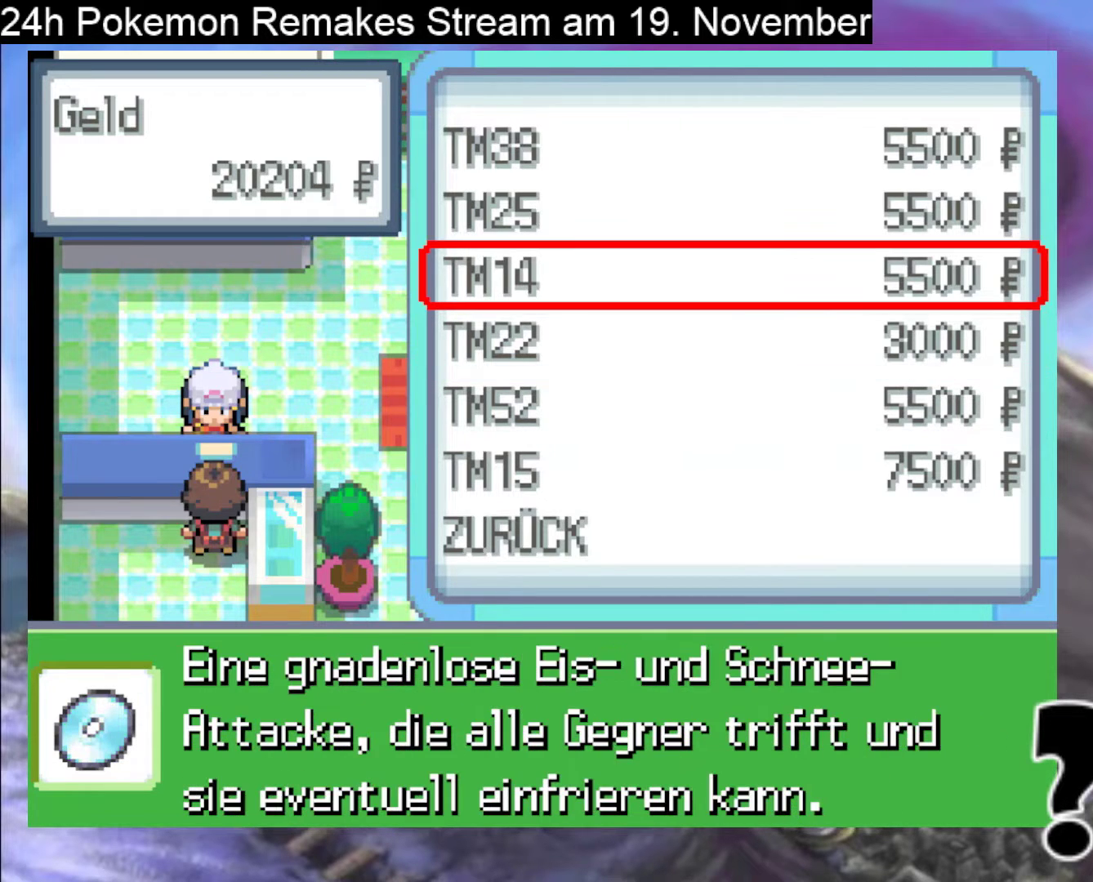
{"buttons": [], "events": []}
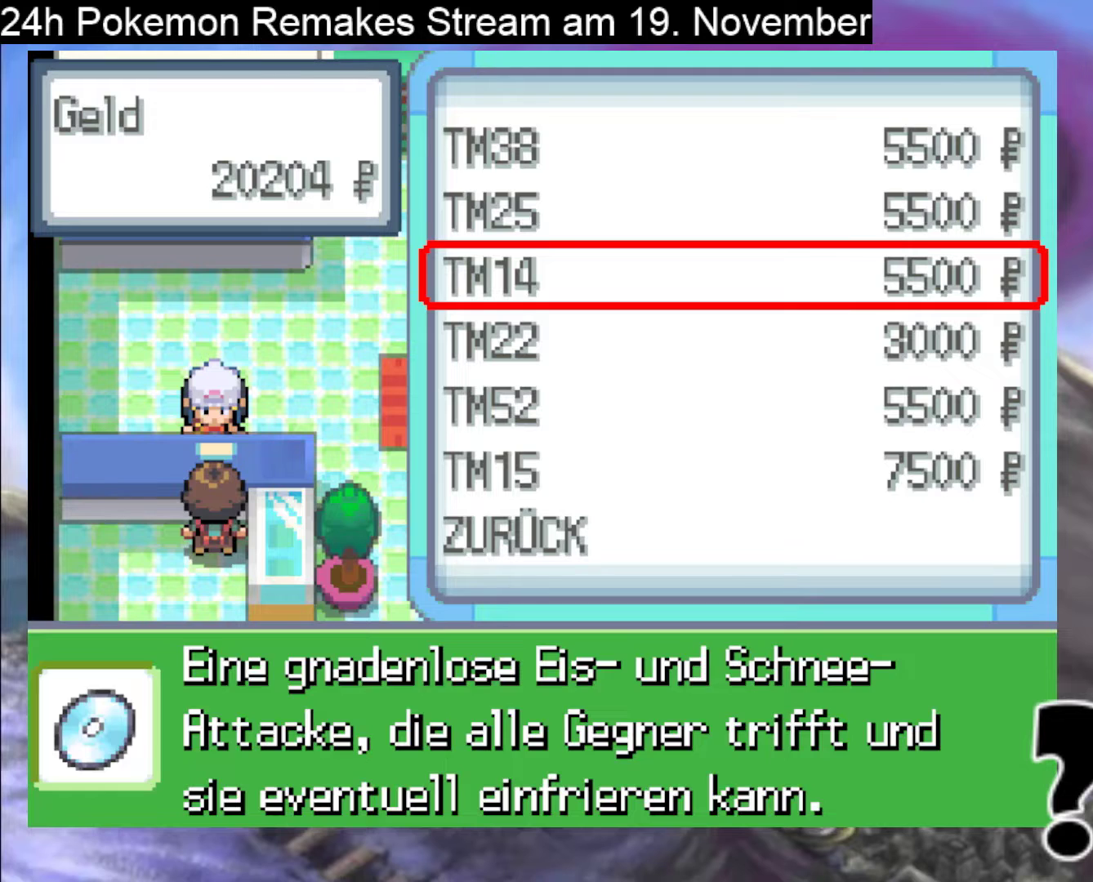
{"buttons": [], "events": [[267, "A", "down"], [400, "A", "up"]]}
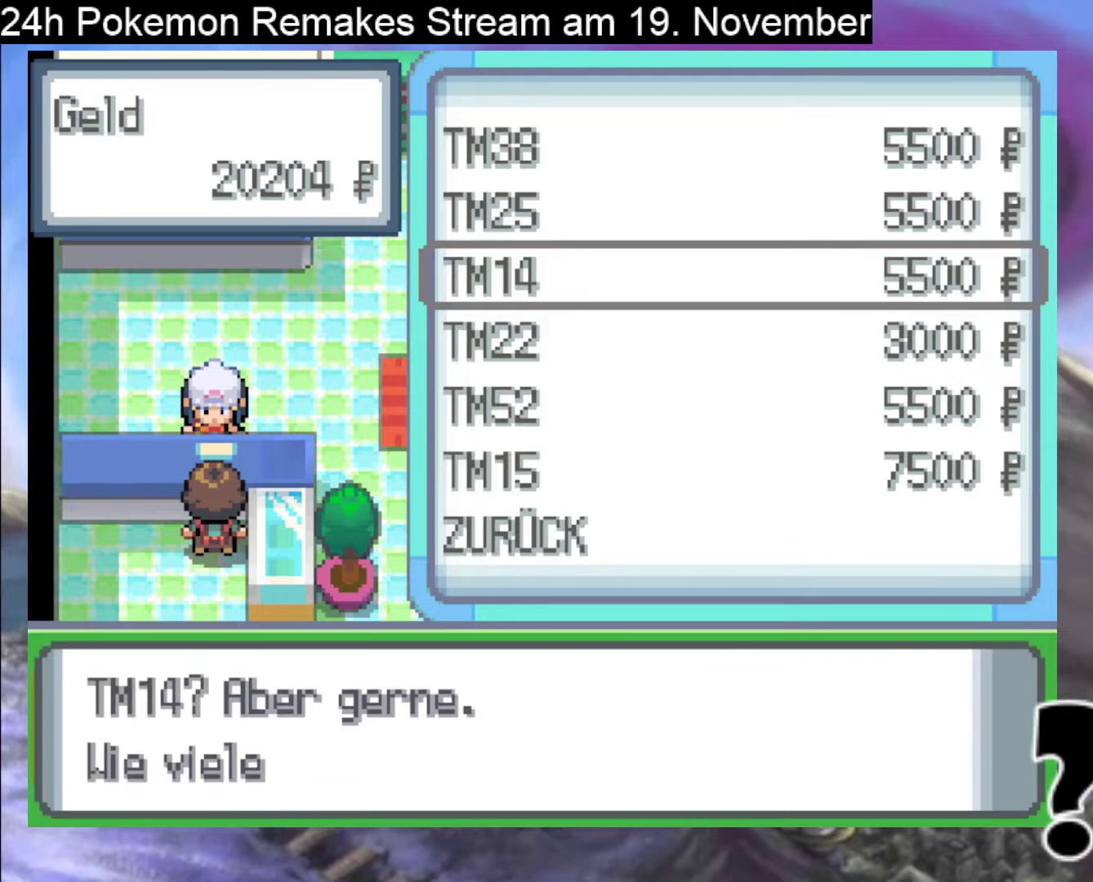
{"buttons": [], "events": [[100, "A", "down"], [267, "A", "up"], [367, "A", "down"], [500, "A", "up"]]}
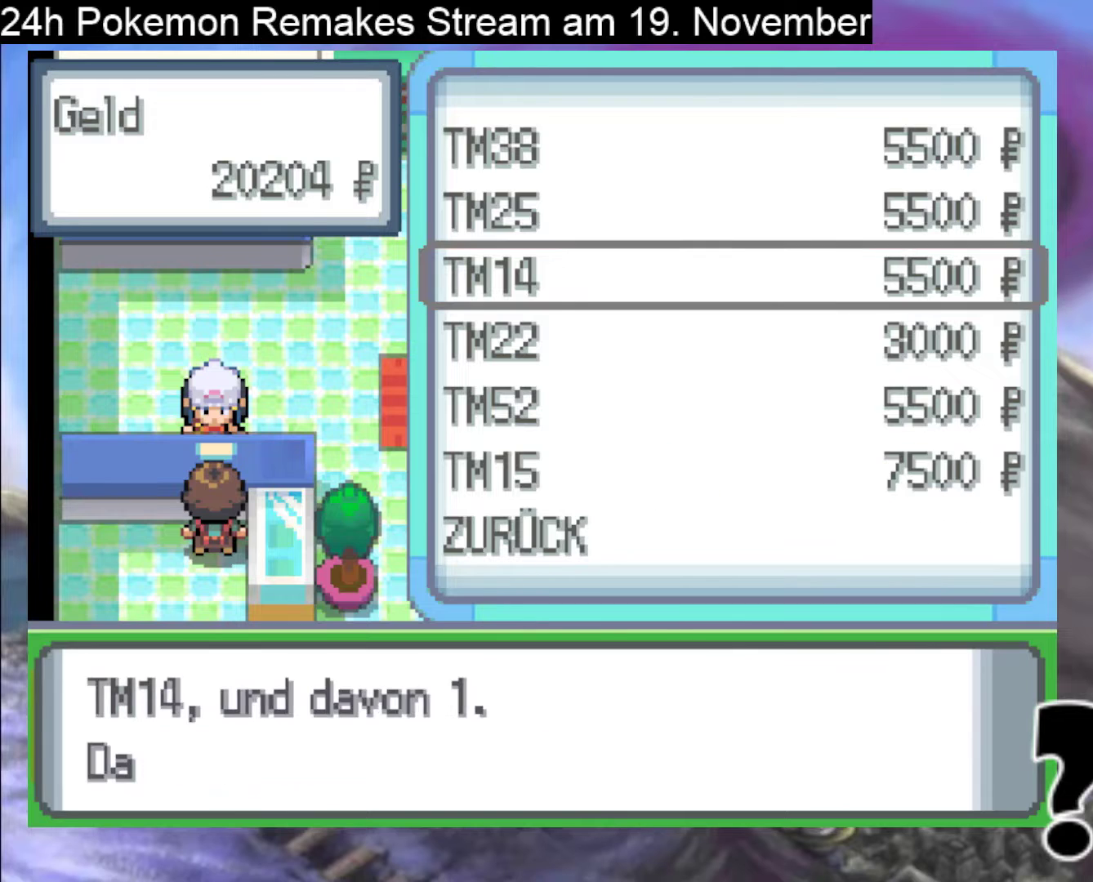
{"buttons": [], "events": []}
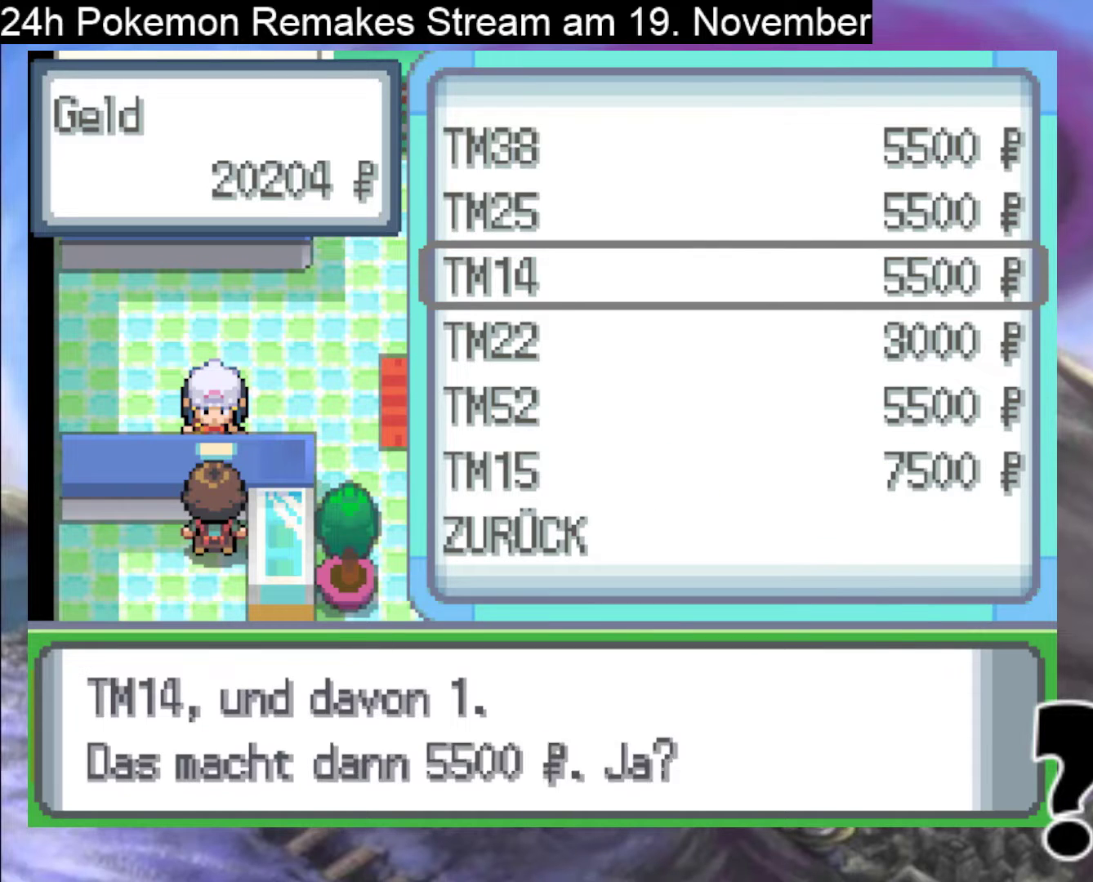
{"buttons": ["A"], "events": [[100, "A", "down"], [233, "A", "up"], [500, "A", "down"]]}
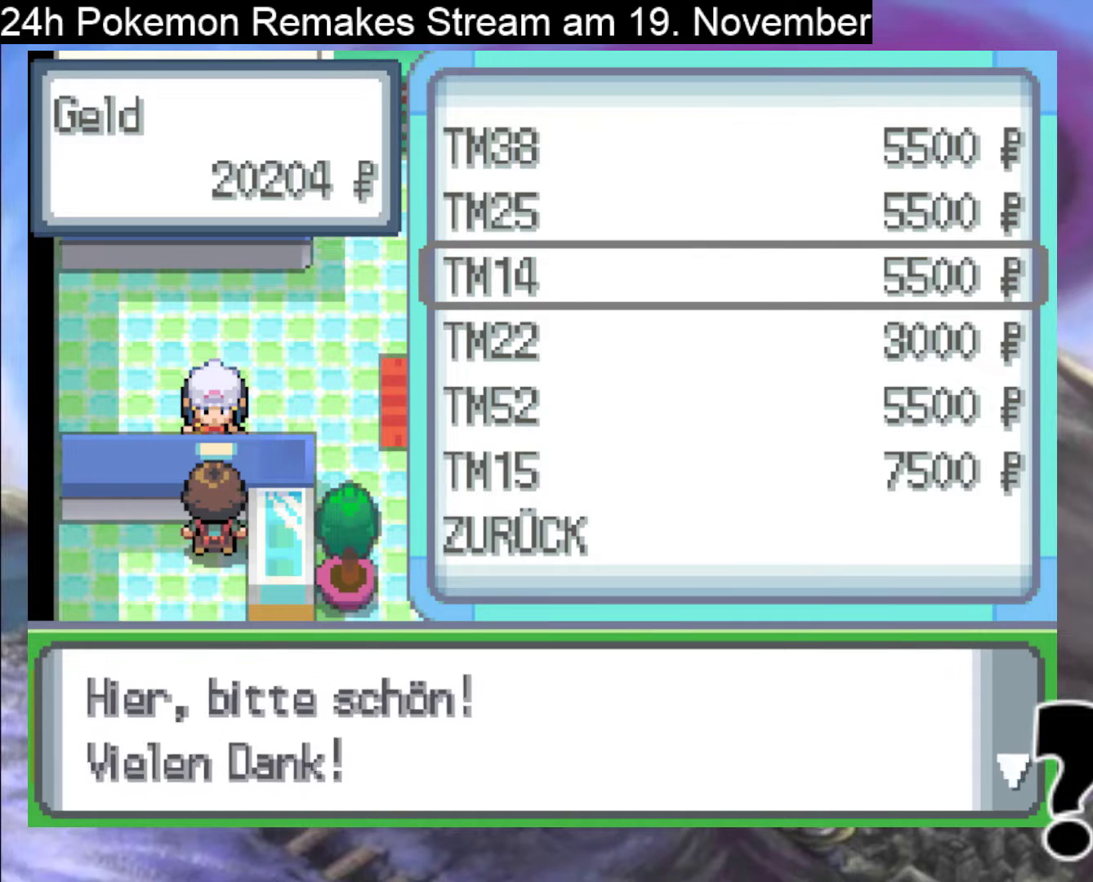
{"buttons": [], "events": [[133, "A", "up"]]}
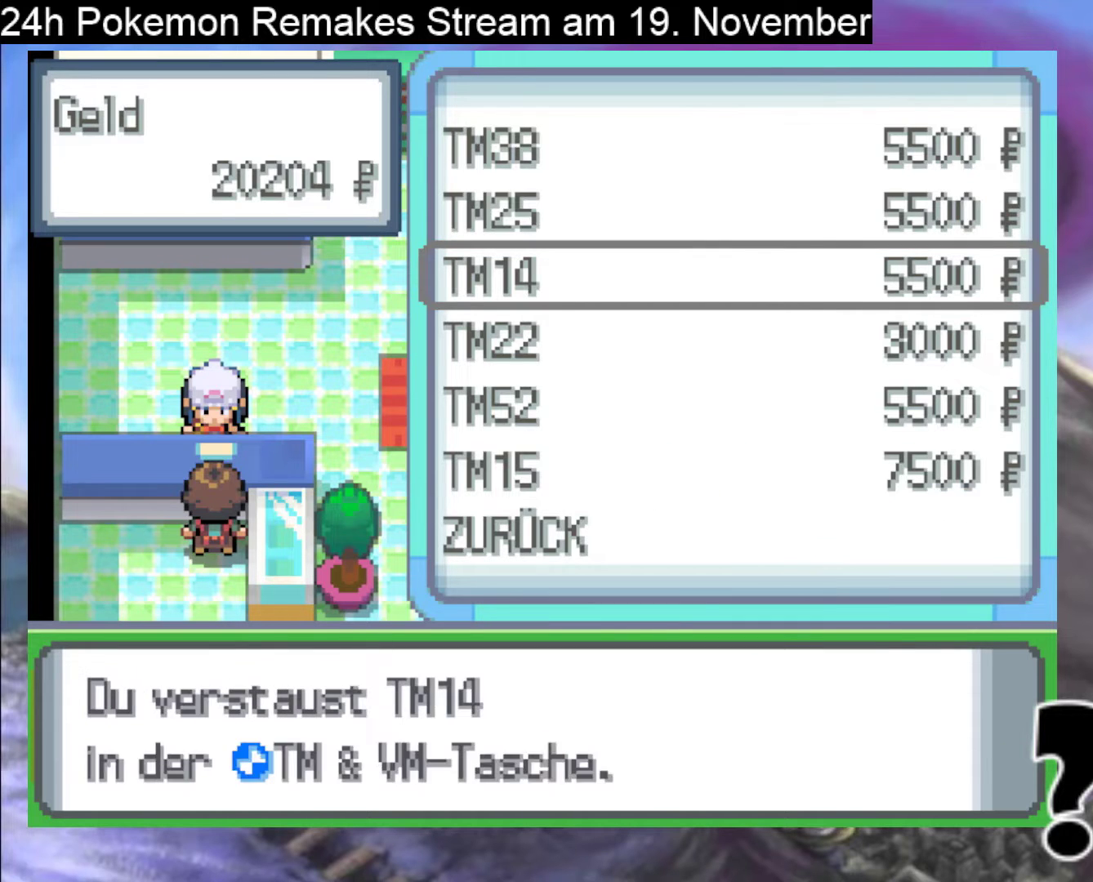
{"buttons": [], "events": [[200, "A", "down"], [333, "A", "up"]]}
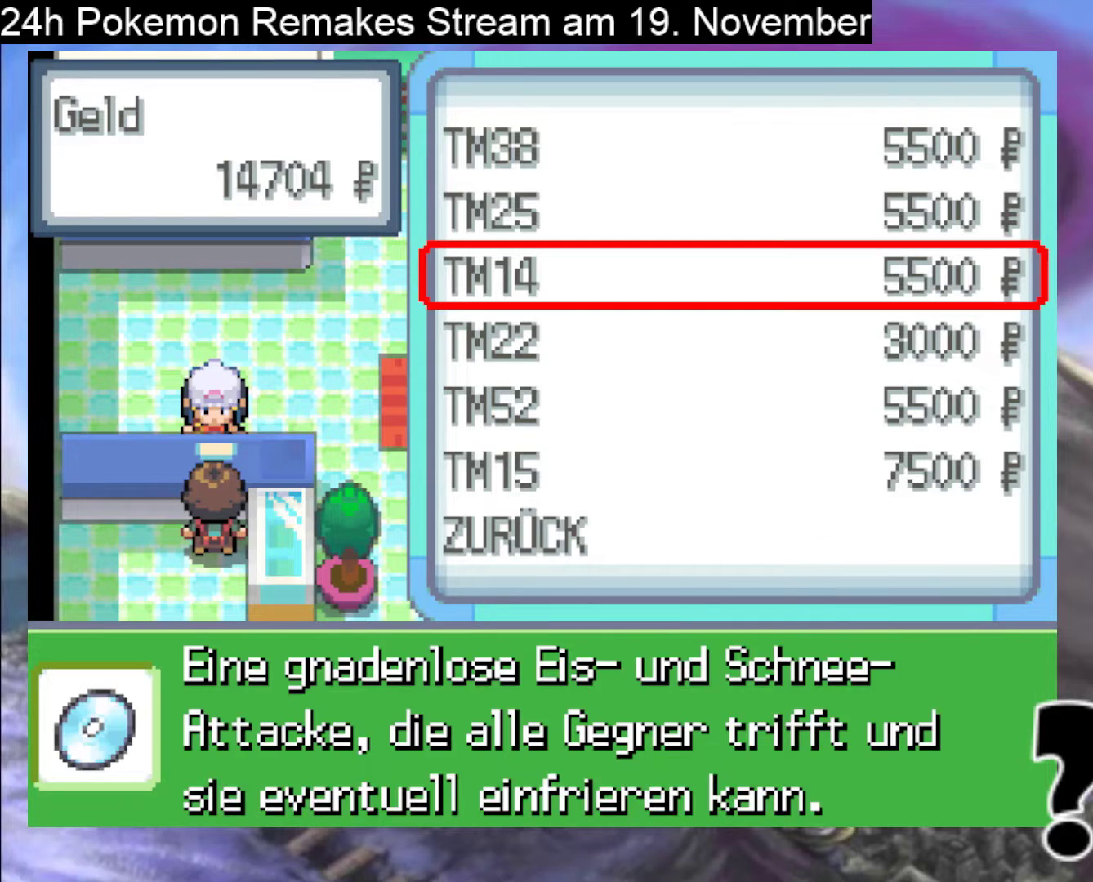
{"buttons": [], "events": [[233, "DPAD_UP", "down"], [333, "DPAD_UP", "up"]]}
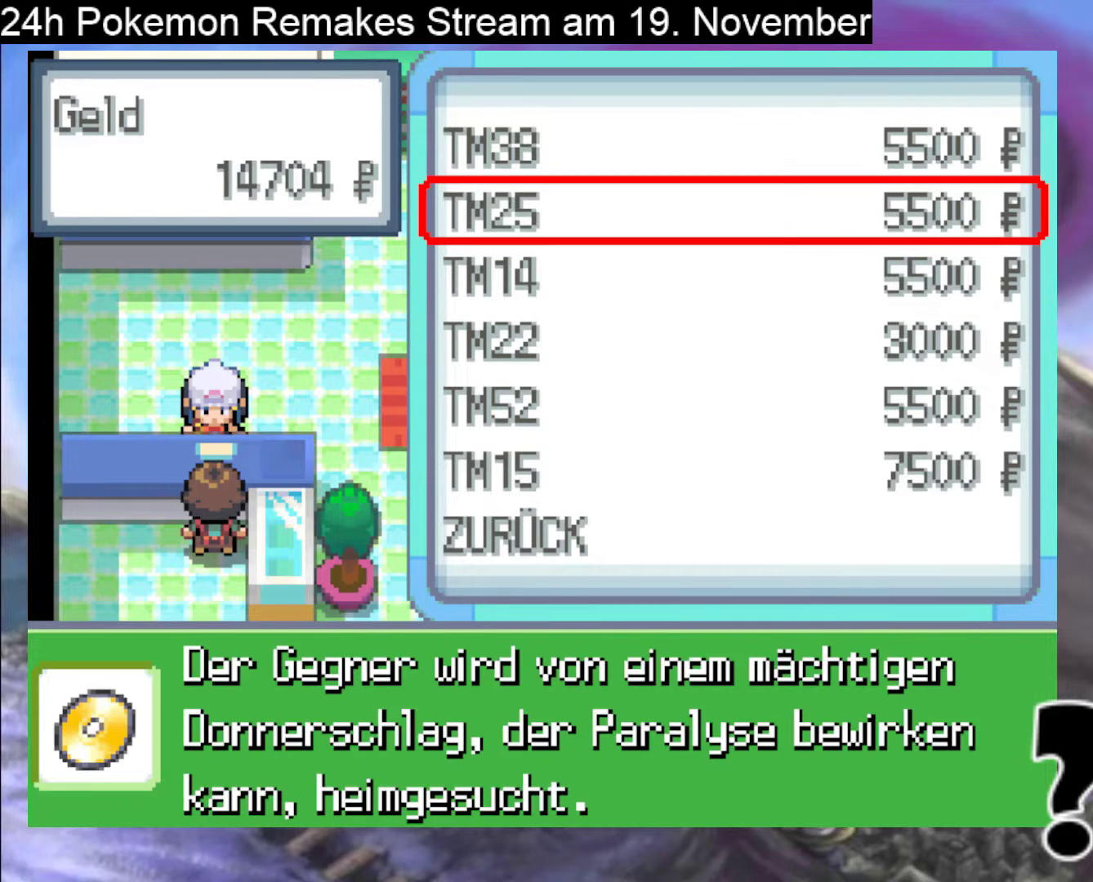
{"buttons": [], "events": [[133, "DPAD_UP", "down"], [200, "DPAD_UP", "up"]]}
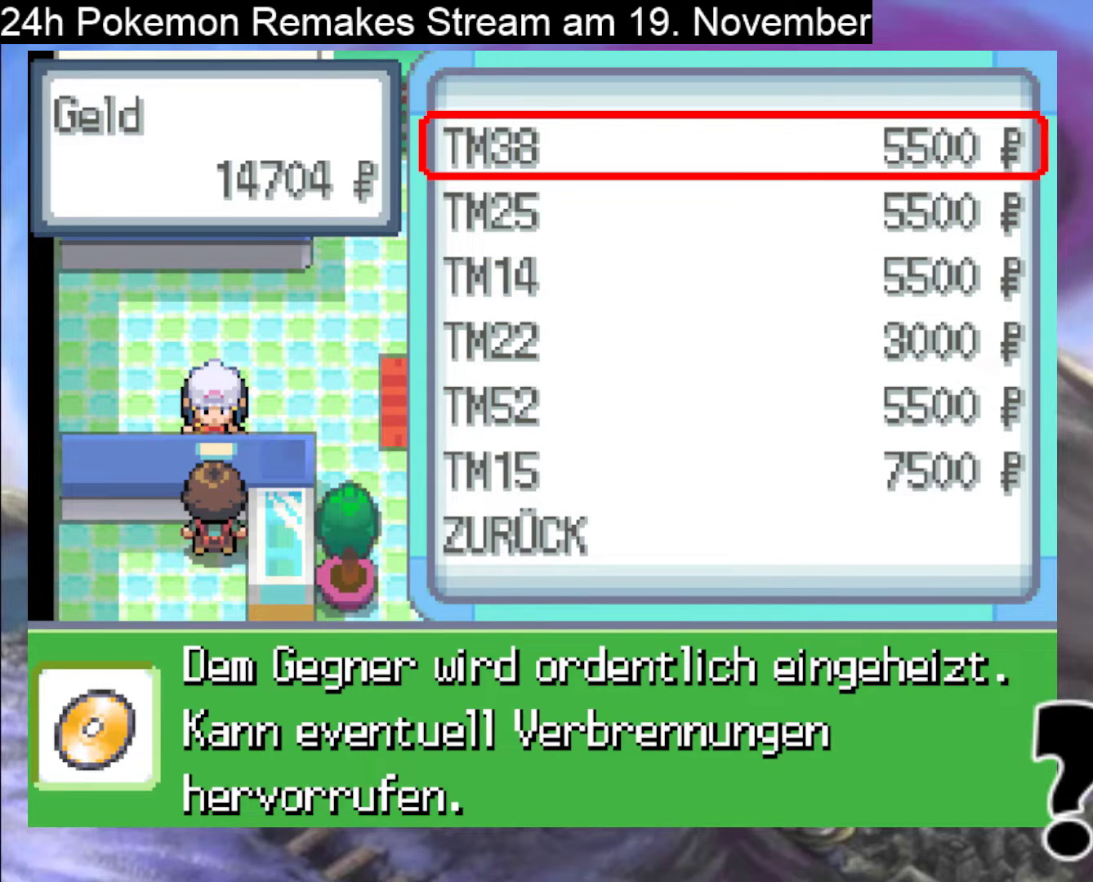
{"buttons": [], "events": []}
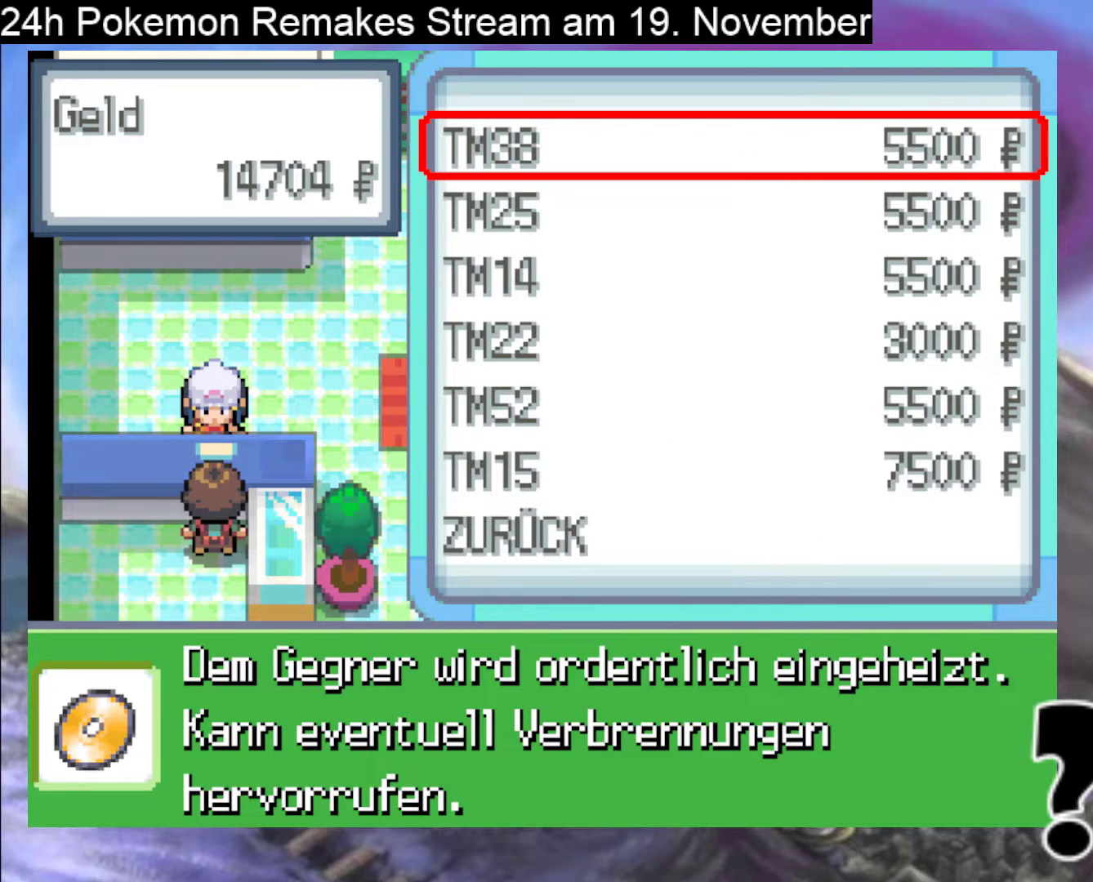
{"buttons": [], "events": []}
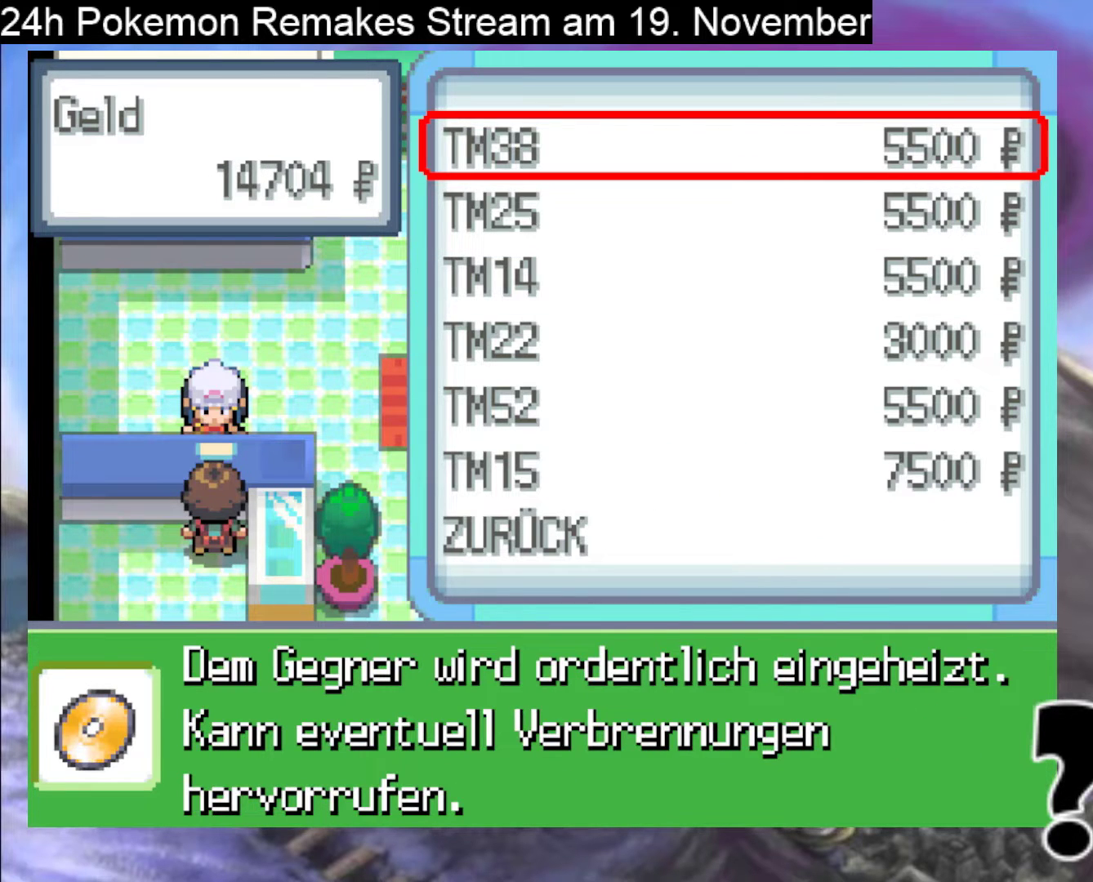
{"buttons": [], "events": []}
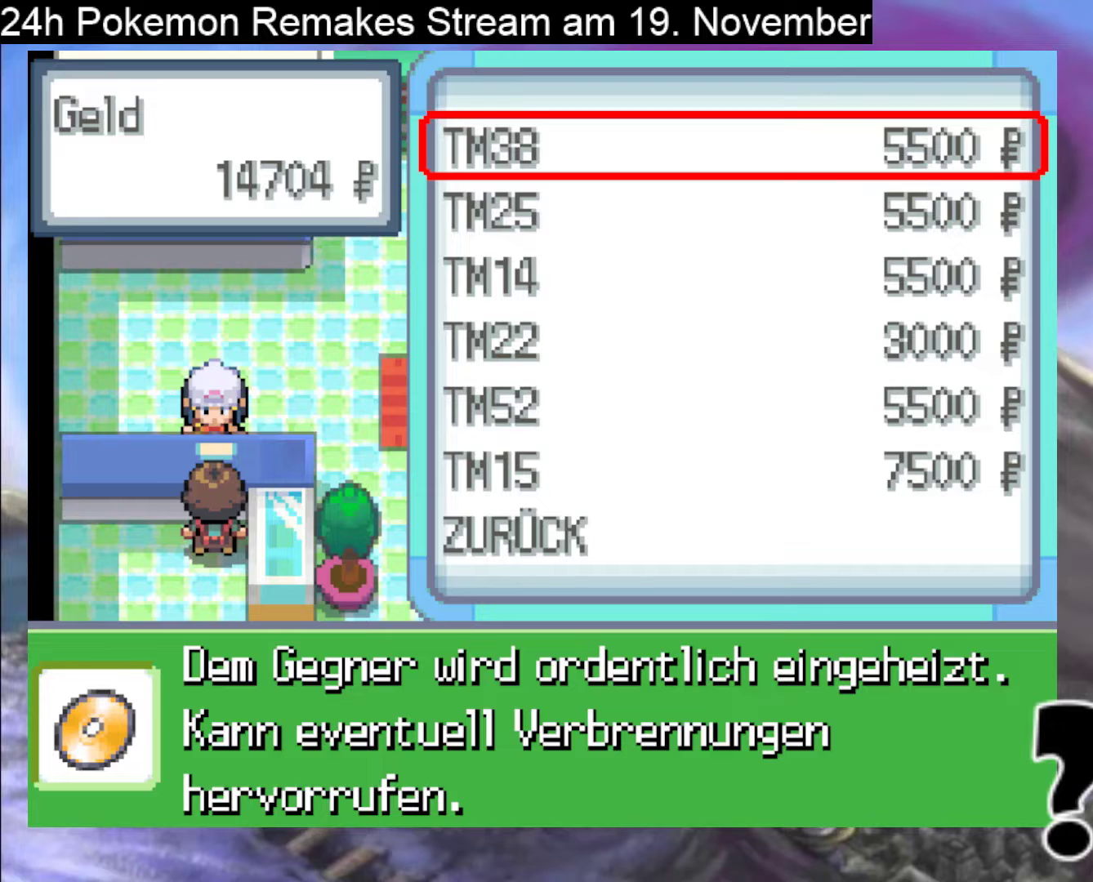
{"buttons": ["A"], "events": [[400, "A", "down"]]}
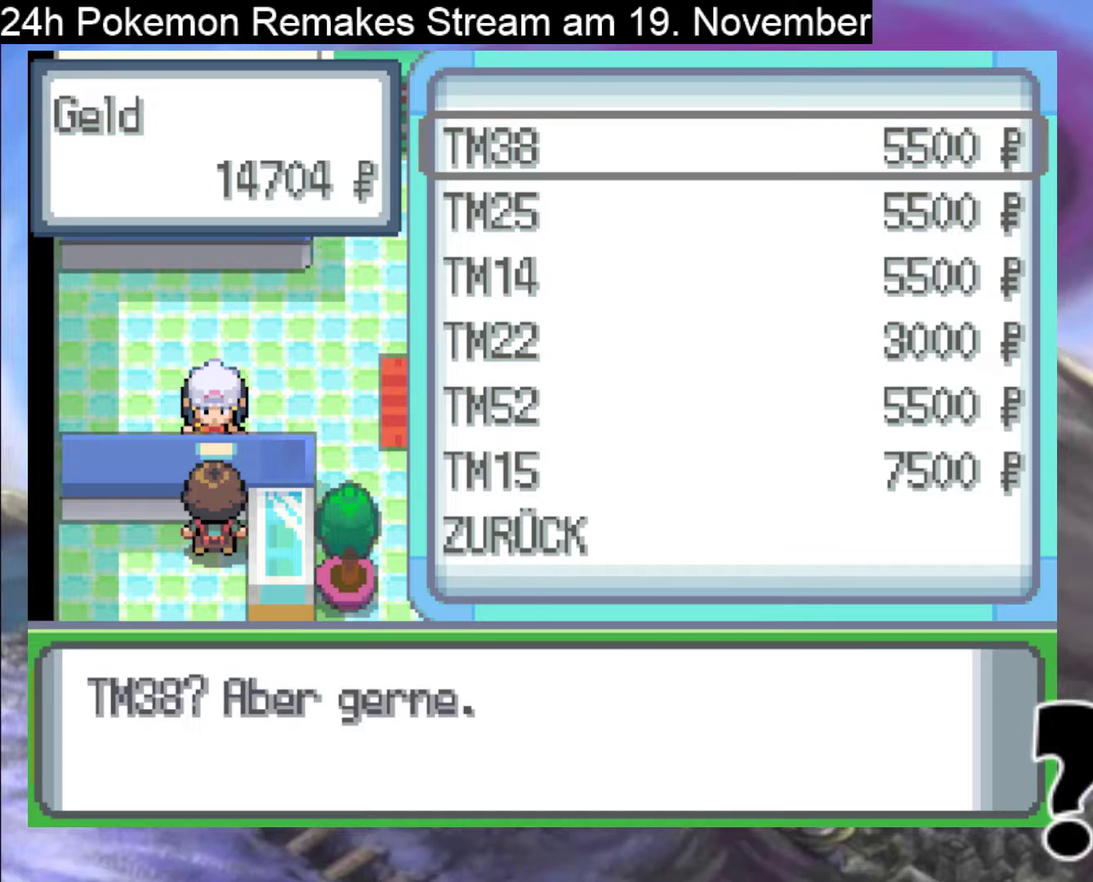
{"buttons": ["A"], "events": [[33, "A", "up"], [200, "A", "down"], [367, "A", "up"], [433, "A", "down"]]}
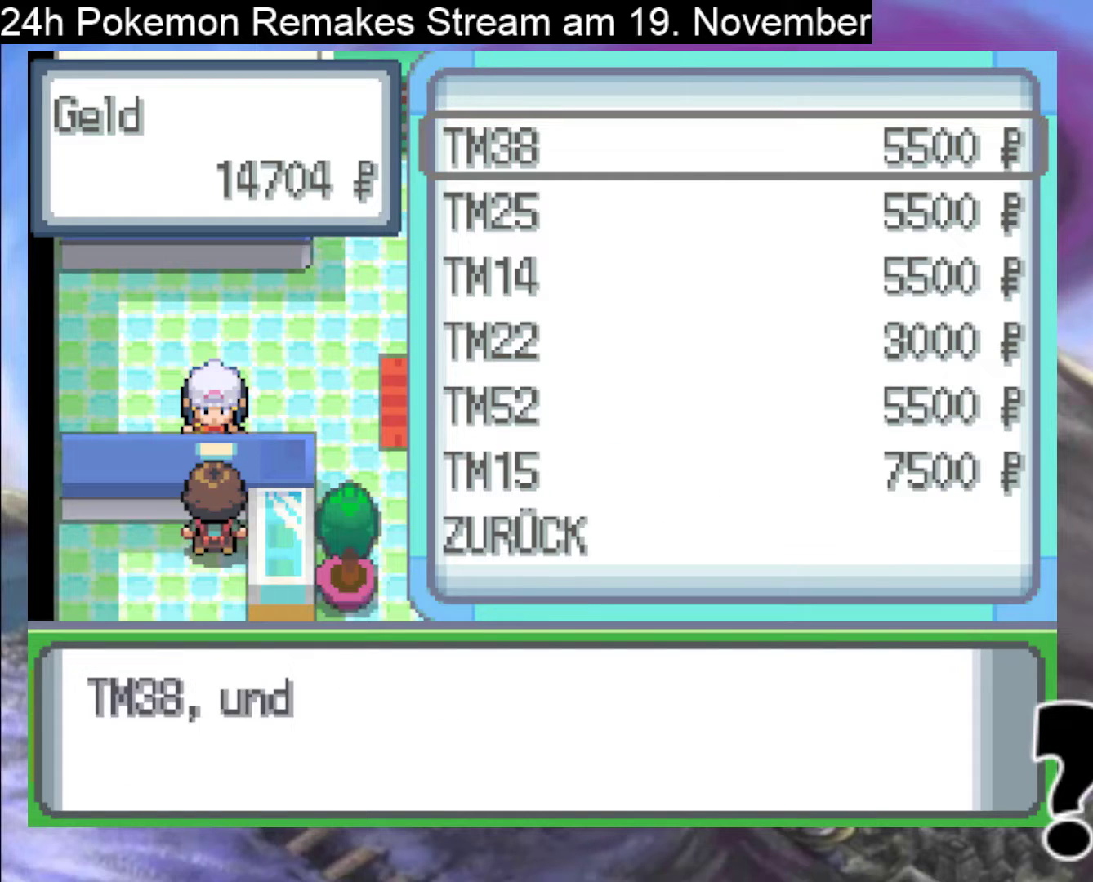
{"buttons": [], "events": [[467, "A", "up"]]}
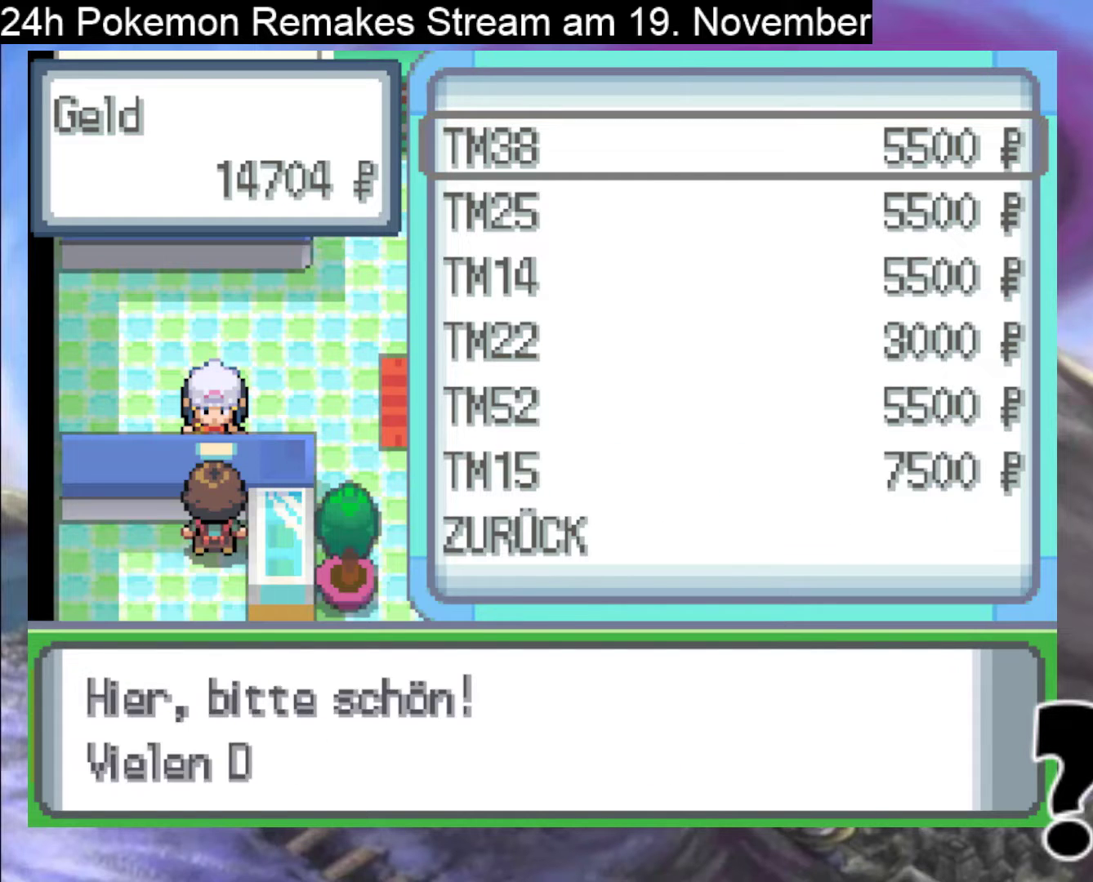
{"buttons": [], "events": [[133, "A", "down"], [267, "A", "up"]]}
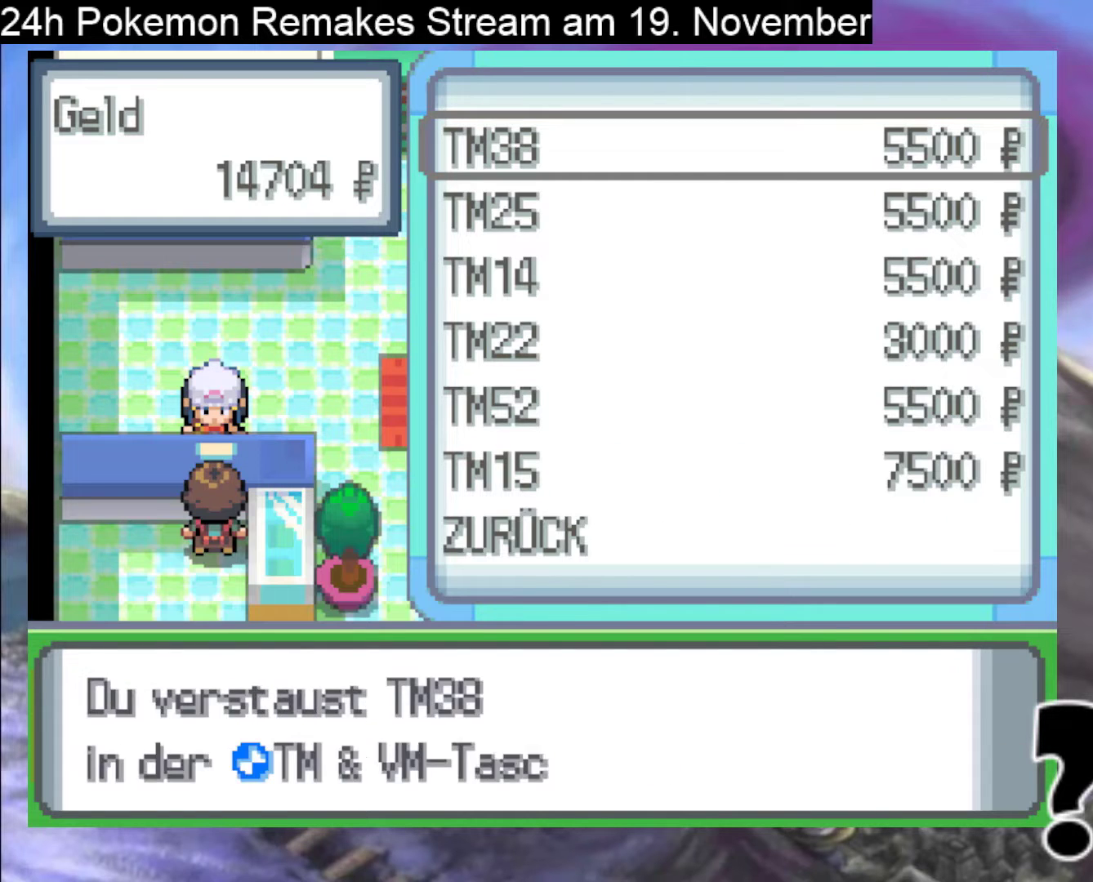
{"buttons": [], "events": [[367, "B", "down"], [467, "B", "up"]]}
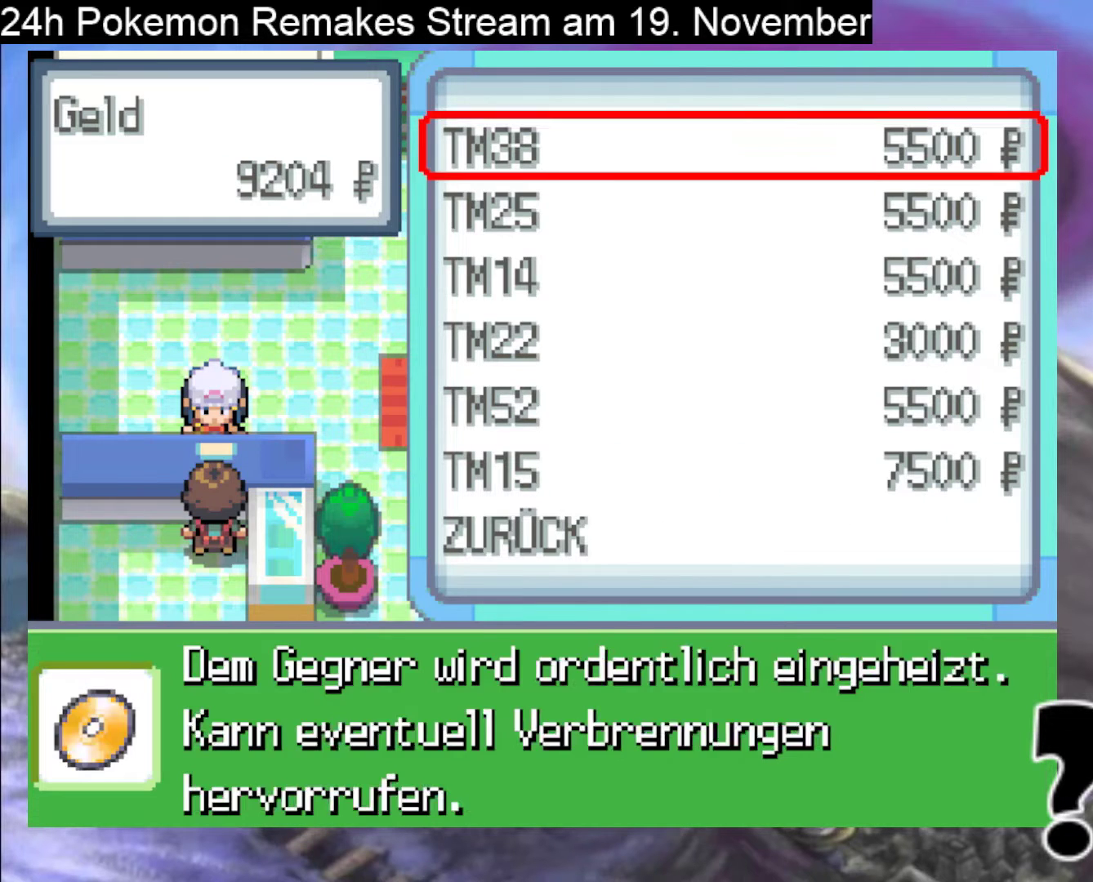
{"buttons": ["DPAD_DOWN"], "events": [[67, "DPAD_DOWN", "down"], [200, "DPAD_DOWN", "up"], [267, "DPAD_DOWN", "down"], [367, "DPAD_DOWN", "up"], [433, "DPAD_DOWN", "down"]]}
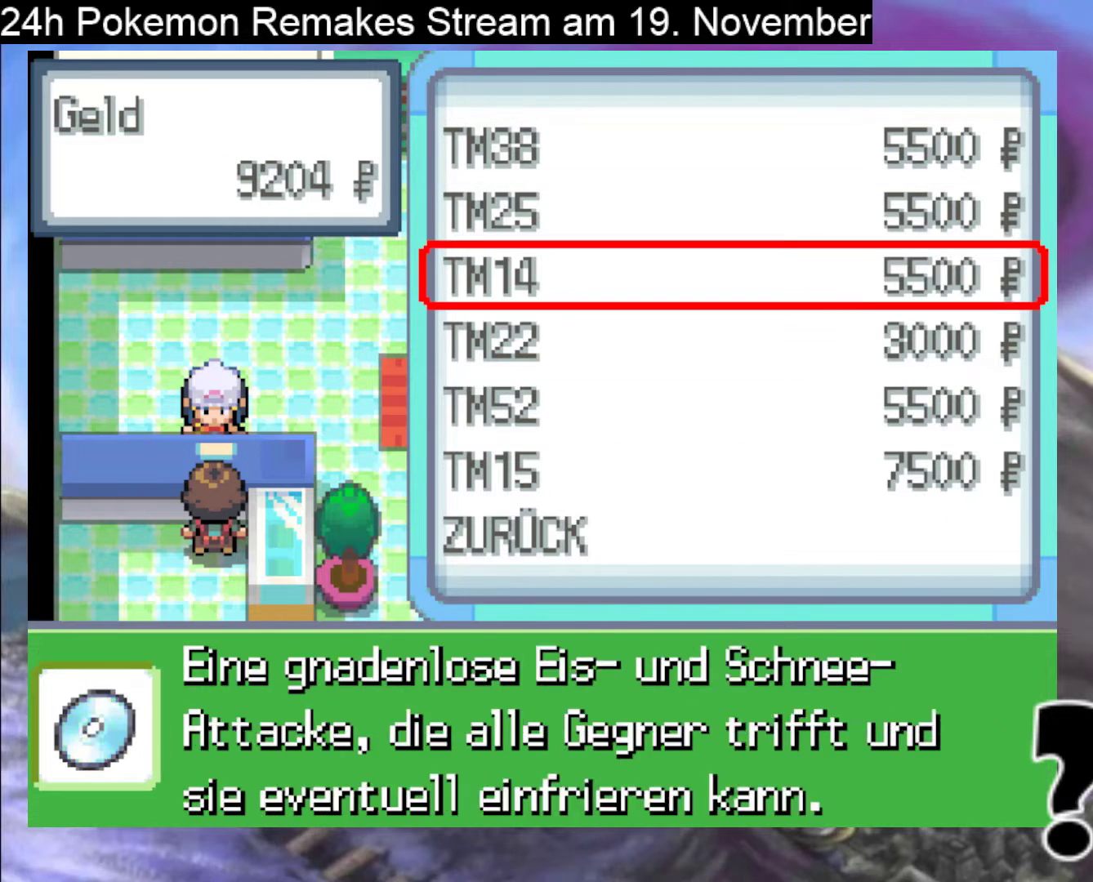
{"buttons": [], "events": [[33, "DPAD_DOWN", "up"], [133, "DPAD_DOWN", "down"], [267, "DPAD_DOWN", "up"]]}
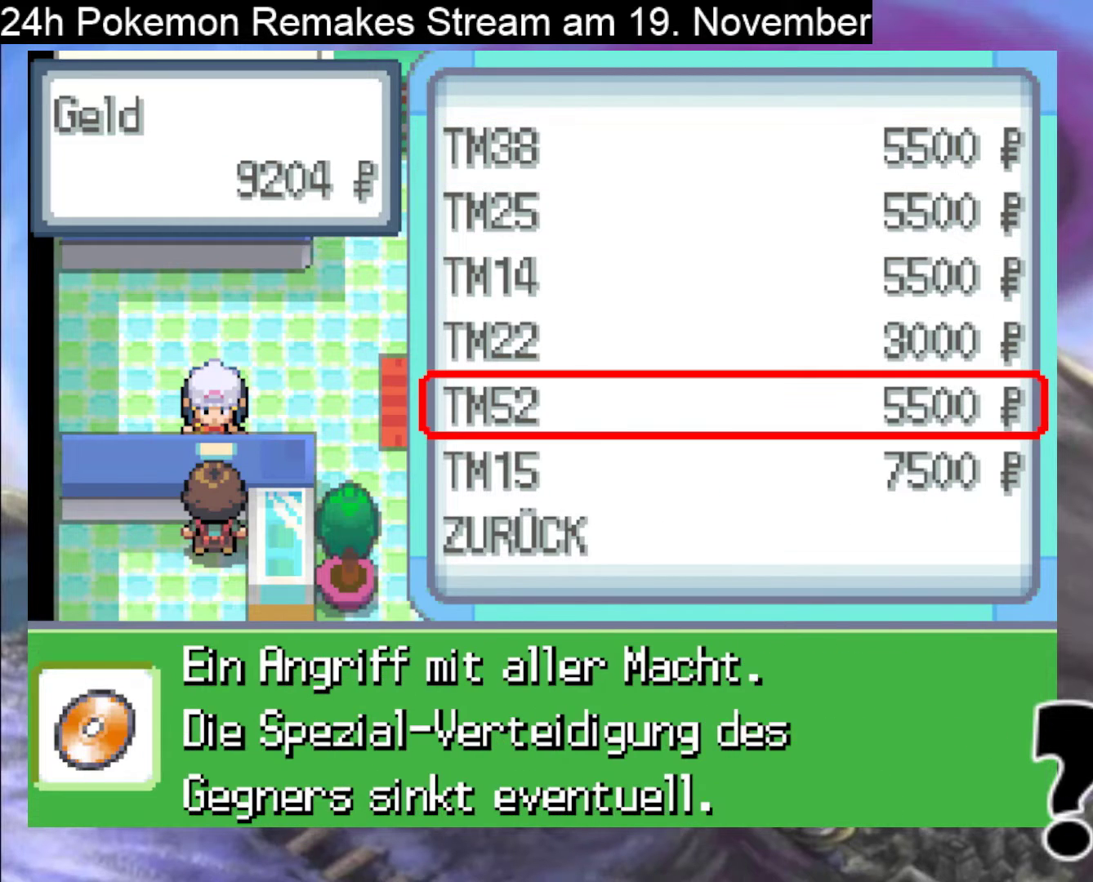
{"buttons": [], "events": [[133, "A", "down"], [233, "A", "up"], [333, "A", "down"], [433, "A", "up"]]}
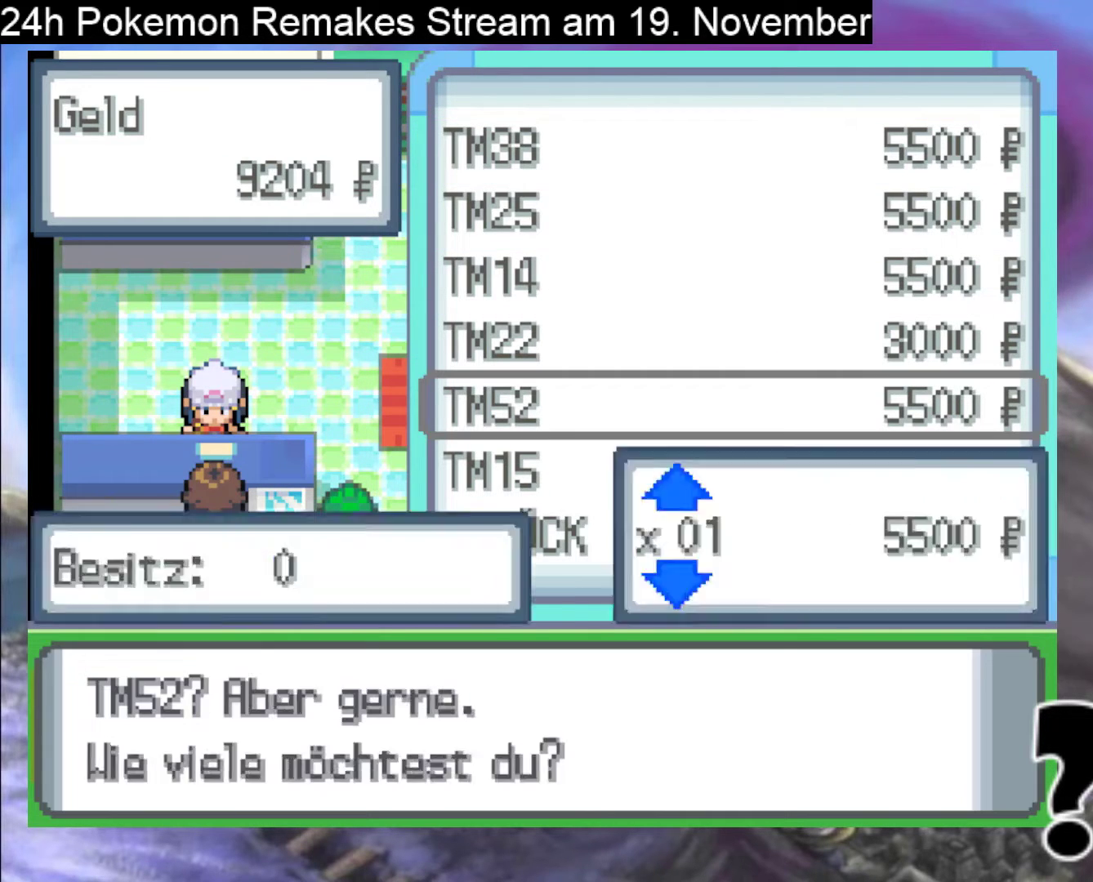
{"buttons": ["A"], "events": [[33, "A", "down"], [167, "A", "up"], [233, "A", "down"], [333, "A", "up"], [467, "A", "down"]]}
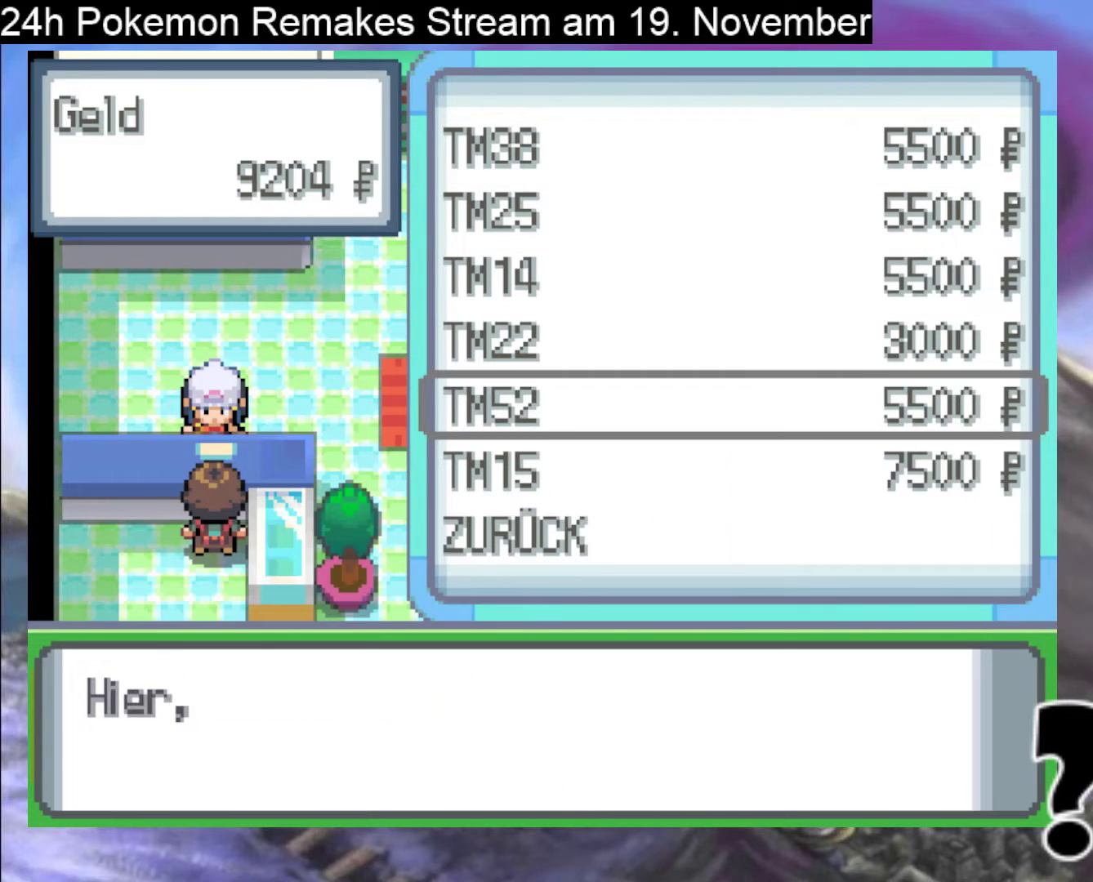
{"buttons": ["A"], "events": [[100, "A", "up"], [200, "A", "down"], [300, "A", "up"], [400, "A", "down"]]}